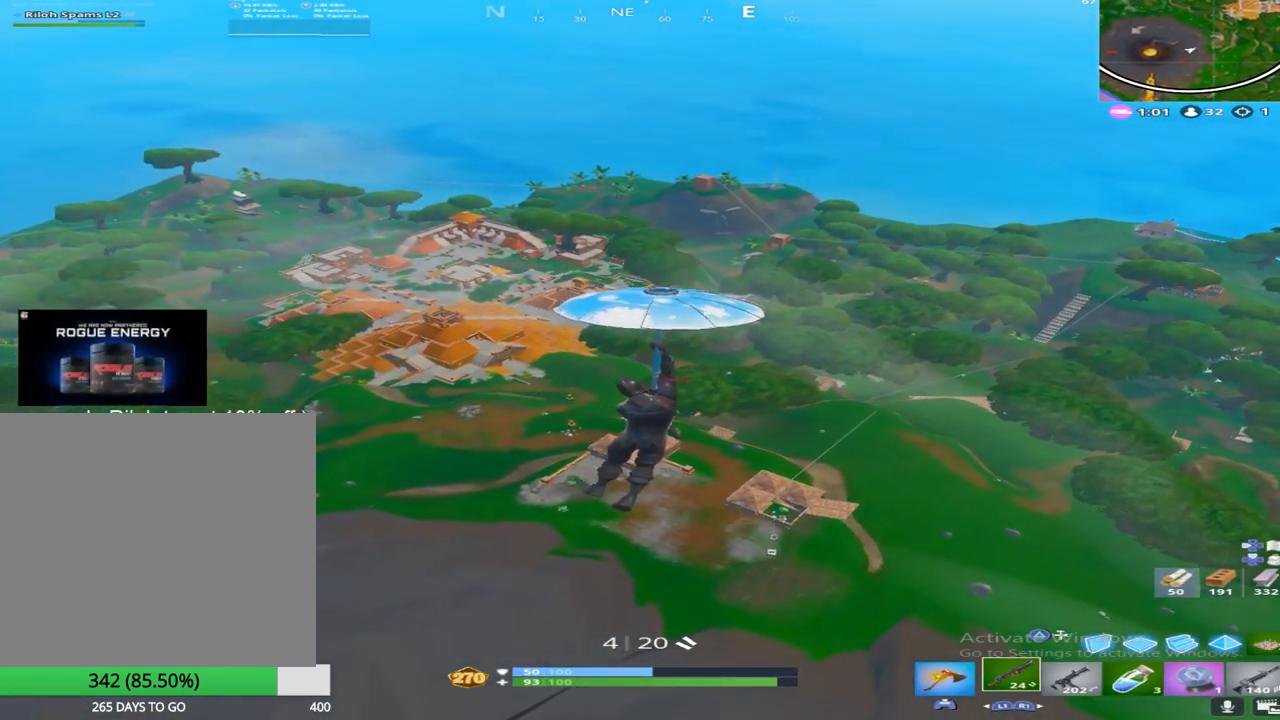
Gameplay with a controller (PlayStation layout); each line is a JSON object with the inputs held at the frame after it. "events" lists button and stick changes between this image and that frame as [ms after this image, input, new state], when the widget could be followed in between.
{"buttons": [], "left_stick": "up", "right_stick": "left", "events": [[233, "right_stick", "down"], [500, "right_stick", "left"]]}
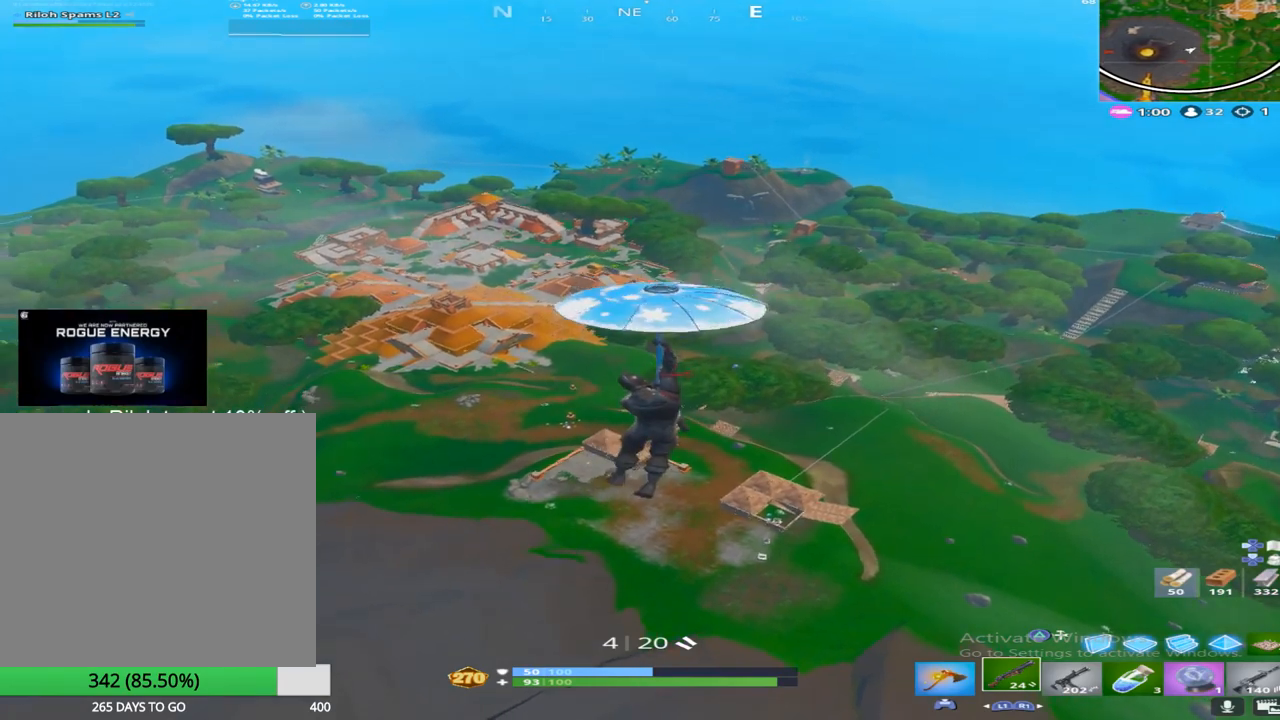
{"buttons": ["CROSS"], "left_stick": "up", "right_stick": "center", "events": [[250, "right_stick", "center"], [433, "CROSS", "down"]]}
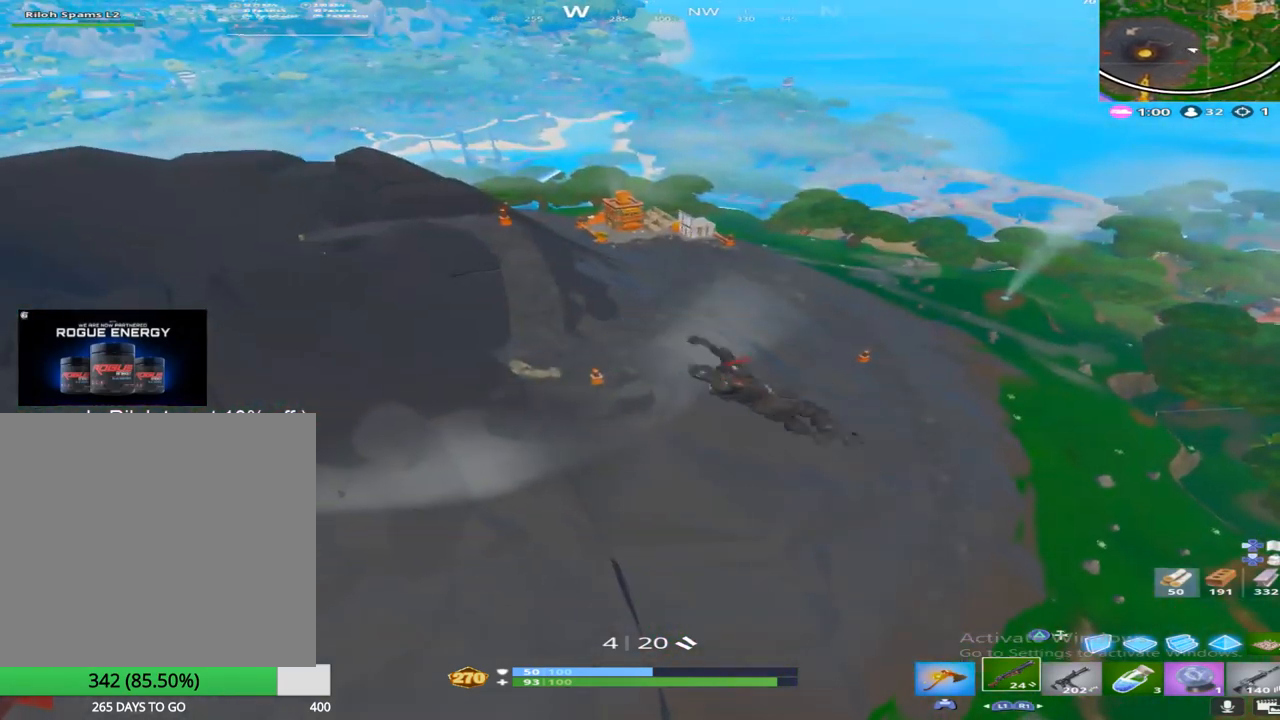
{"buttons": ["CROSS"], "left_stick": "up", "right_stick": "up", "events": [[83, "CROSS", "up"], [383, "right_stick", "up"], [483, "CROSS", "down"]]}
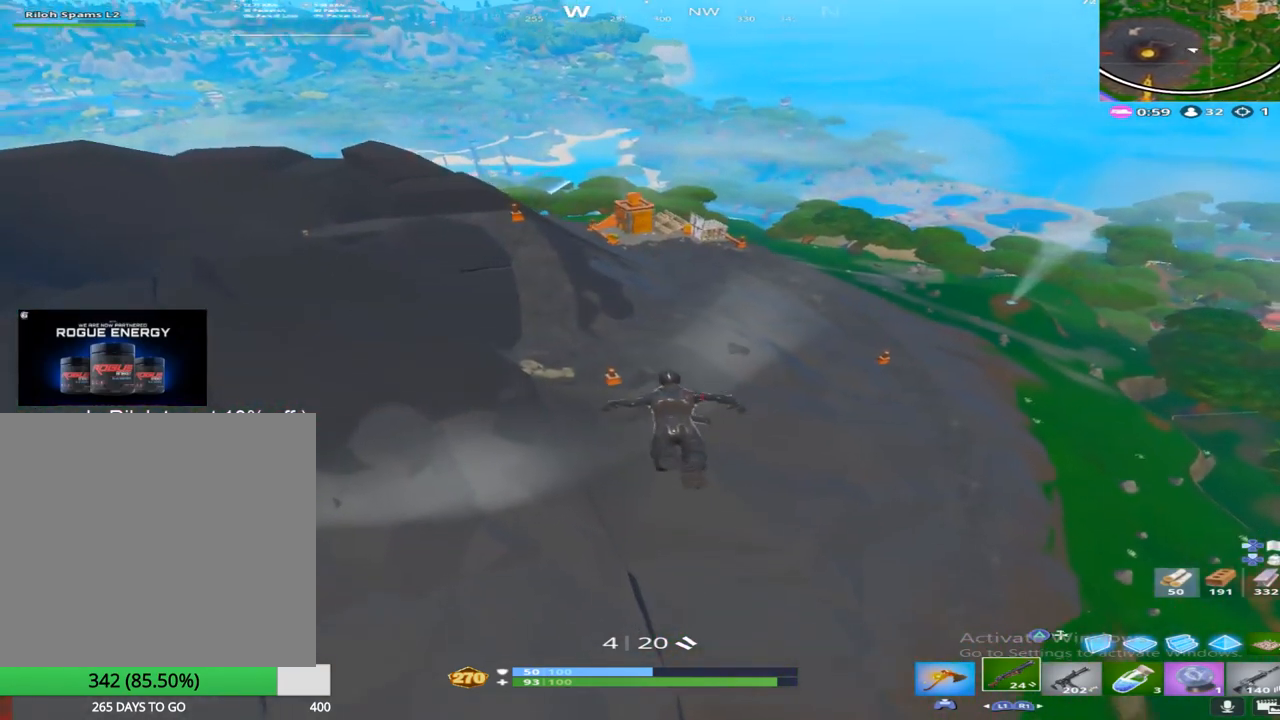
{"buttons": [], "left_stick": "up", "right_stick": "center", "events": [[67, "right_stick", "center"], [167, "CROSS", "up"]]}
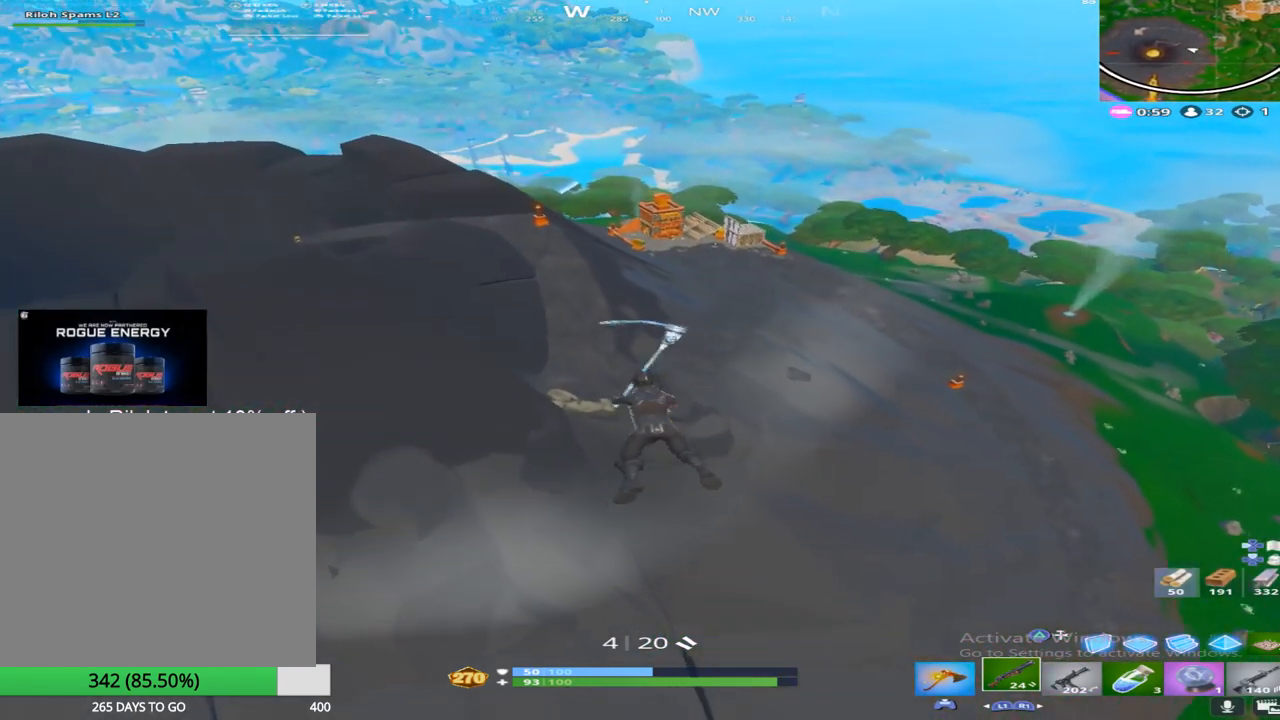
{"buttons": [], "left_stick": "up", "right_stick": "center", "events": [[233, "right_stick", "up-left"], [400, "right_stick", "center"]]}
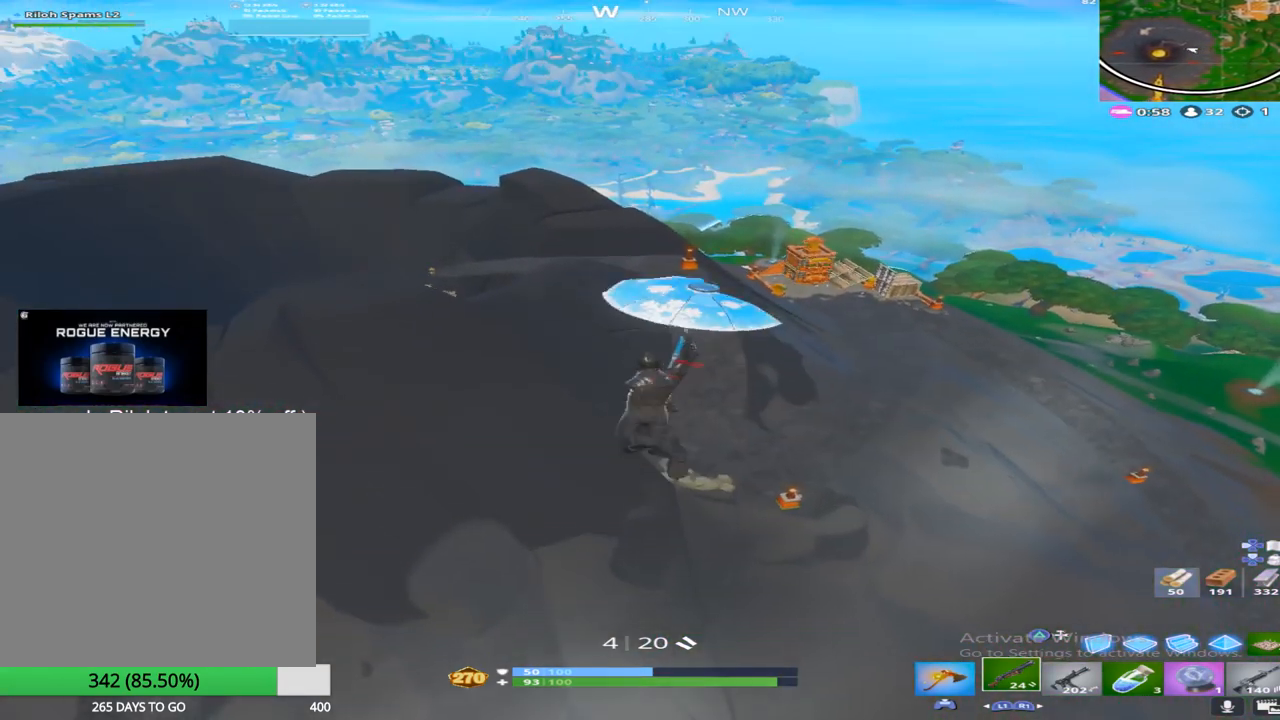
{"buttons": [], "left_stick": "up", "right_stick": "center", "events": [[100, "right_stick", "up-left"], [250, "right_stick", "center"]]}
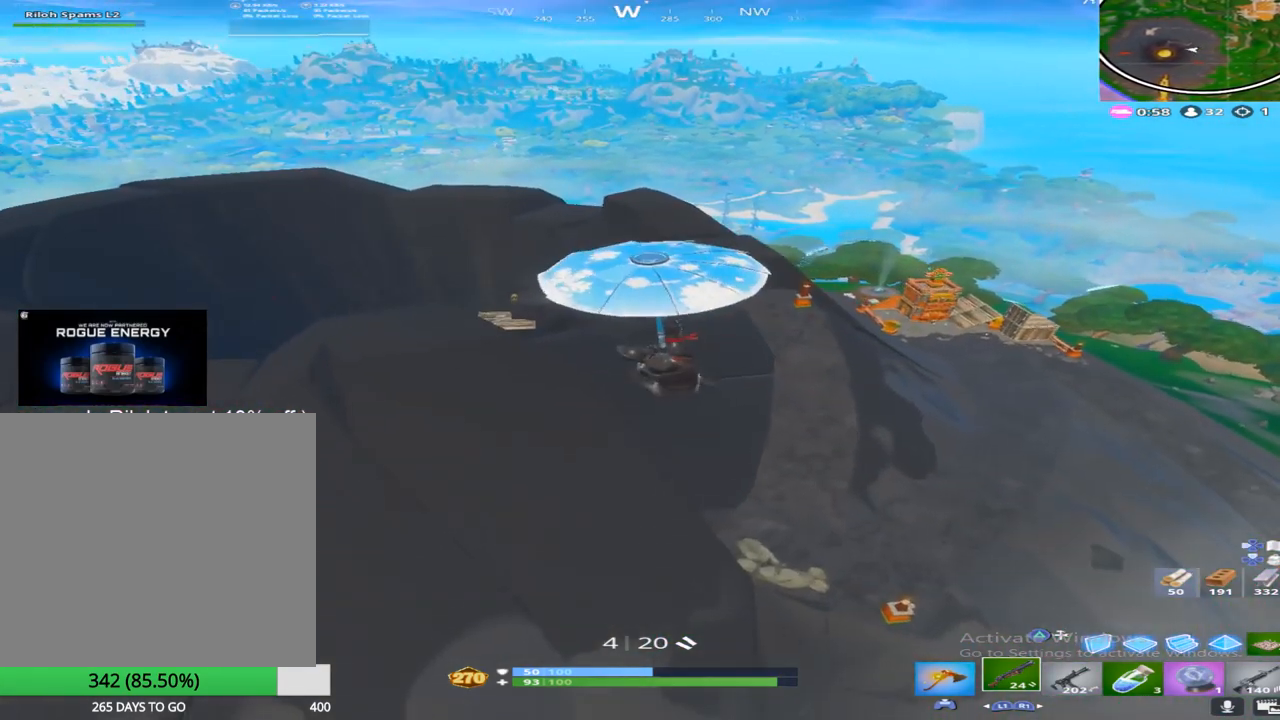
{"buttons": [], "left_stick": "up", "right_stick": "center", "events": []}
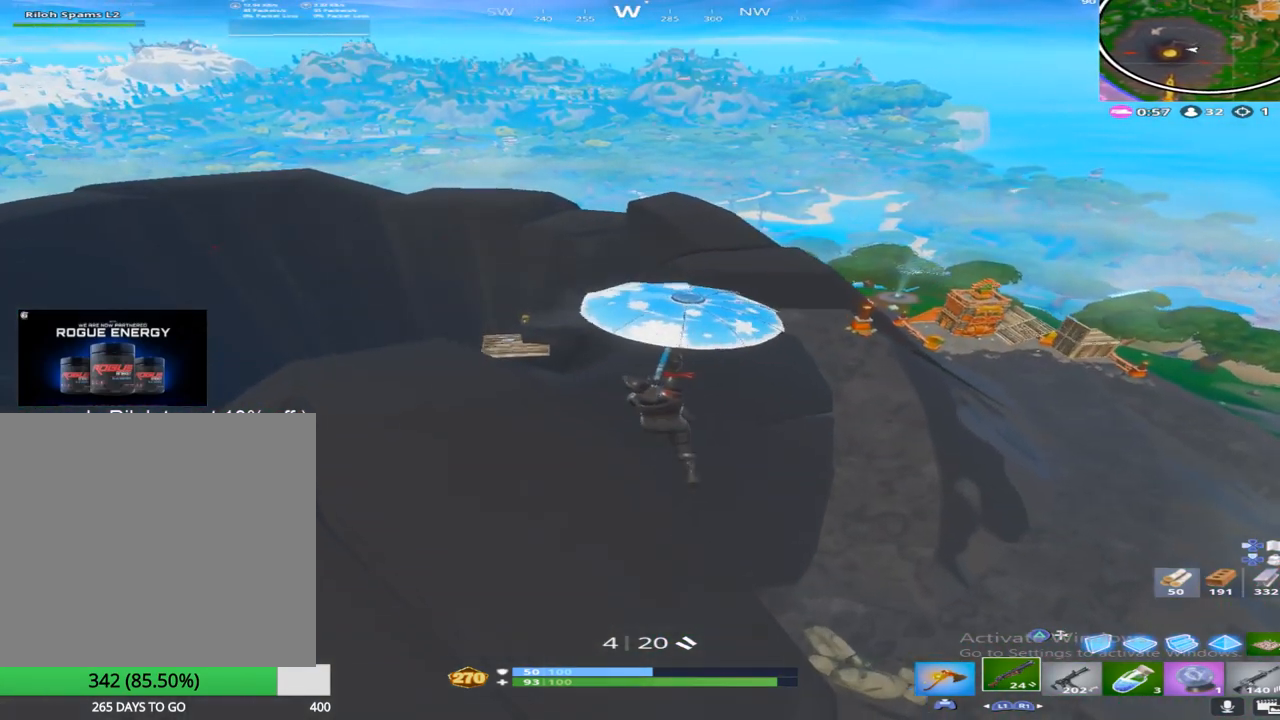
{"buttons": ["CROSS"], "left_stick": "up", "right_stick": "up-left", "events": [[150, "CROSS", "down"], [317, "CROSS", "up"], [367, "CROSS", "down"], [400, "right_stick", "up-left"]]}
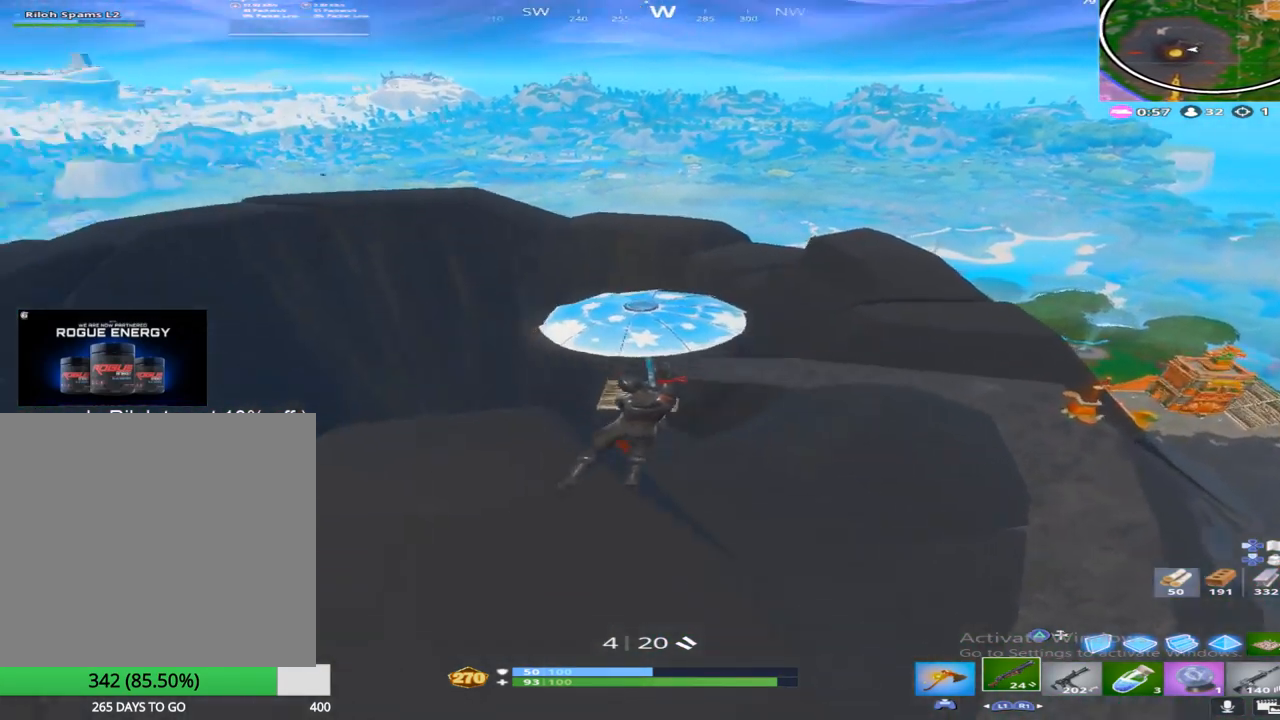
{"buttons": [], "left_stick": "up-left", "right_stick": "left", "events": [[17, "CROSS", "up"], [33, "right_stick", "center"], [117, "CROSS", "down"], [283, "CROSS", "up"], [400, "right_stick", "left"], [417, "left_stick", "up-left"]]}
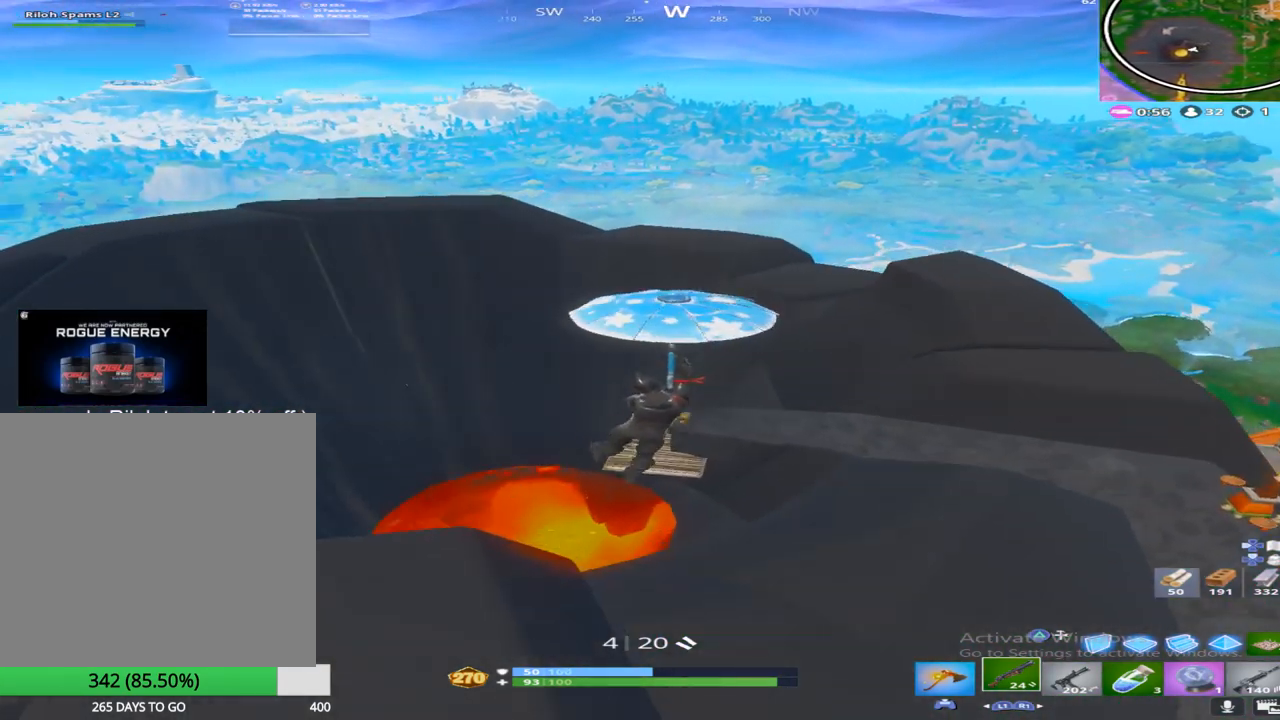
{"buttons": ["R2"], "left_stick": "up-left", "right_stick": "center", "events": [[100, "right_stick", "center"], [450, "R2", "down"]]}
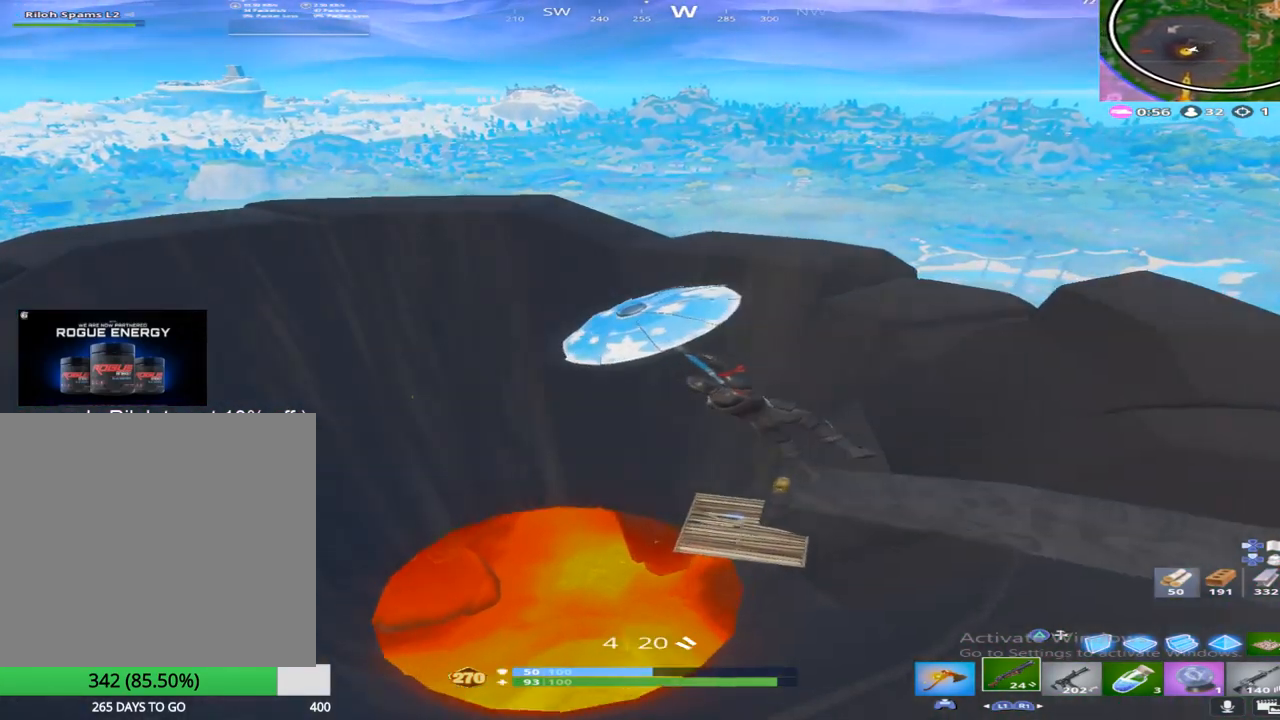
{"buttons": [], "left_stick": "up-left", "right_stick": "center", "events": [[183, "R2", "up"], [200, "right_stick", "down-right"], [217, "left_stick", "up"], [383, "right_stick", "center"], [450, "left_stick", "up-left"]]}
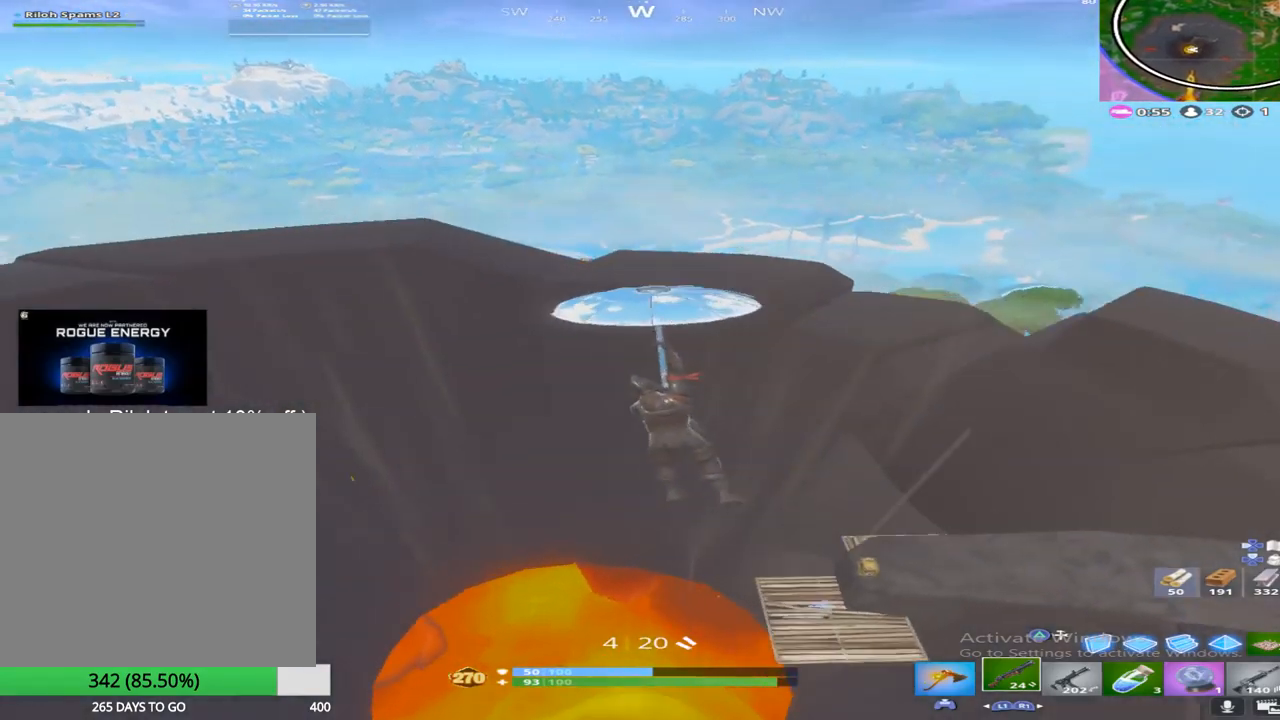
{"buttons": [], "left_stick": "up", "right_stick": "center", "events": [[83, "DPAD_LEFT", "down"], [283, "DPAD_LEFT", "up"], [317, "left_stick", "up"]]}
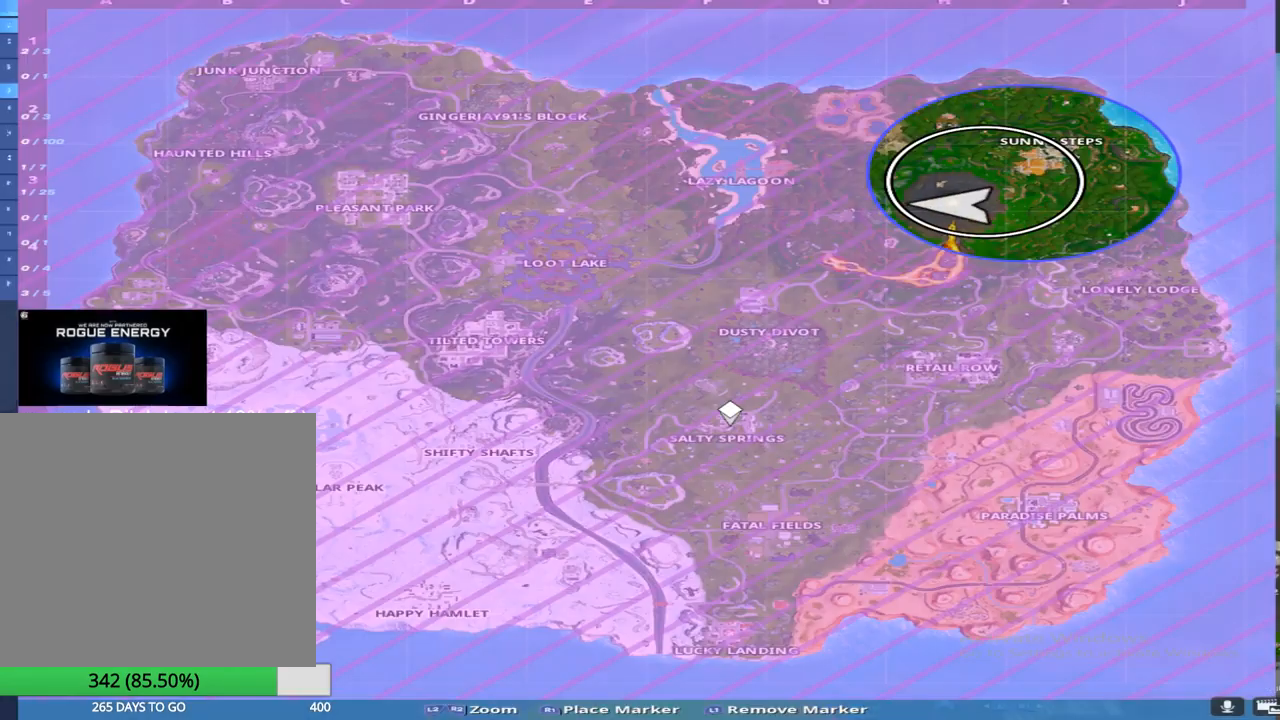
{"buttons": [], "left_stick": "up-right", "right_stick": "center", "events": [[117, "DPAD_LEFT", "down"], [167, "left_stick", "up-right"], [200, "right_stick", "down-right"], [300, "DPAD_LEFT", "up"], [433, "right_stick", "center"]]}
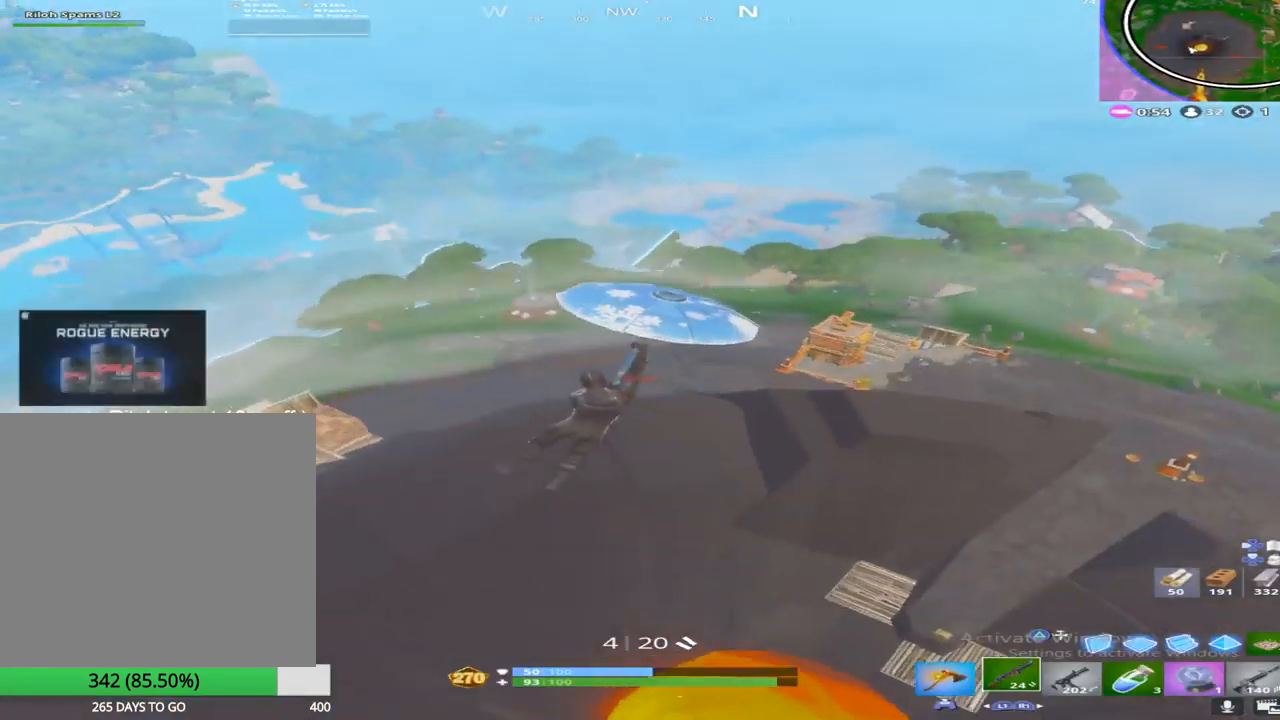
{"buttons": [], "left_stick": "up-right", "right_stick": "down", "events": [[50, "R3", "down"], [167, "R3", "up"], [317, "right_stick", "down"]]}
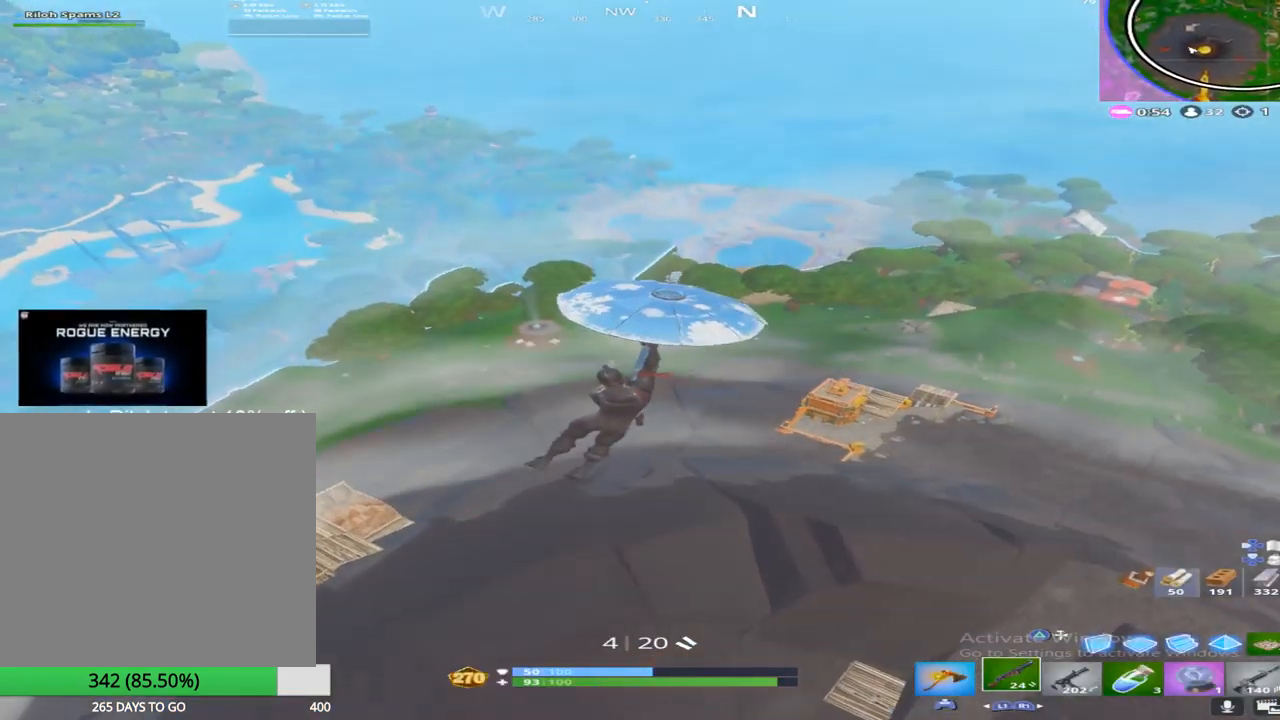
{"buttons": [], "left_stick": "up-right", "right_stick": "center", "events": [[150, "right_stick", "center"]]}
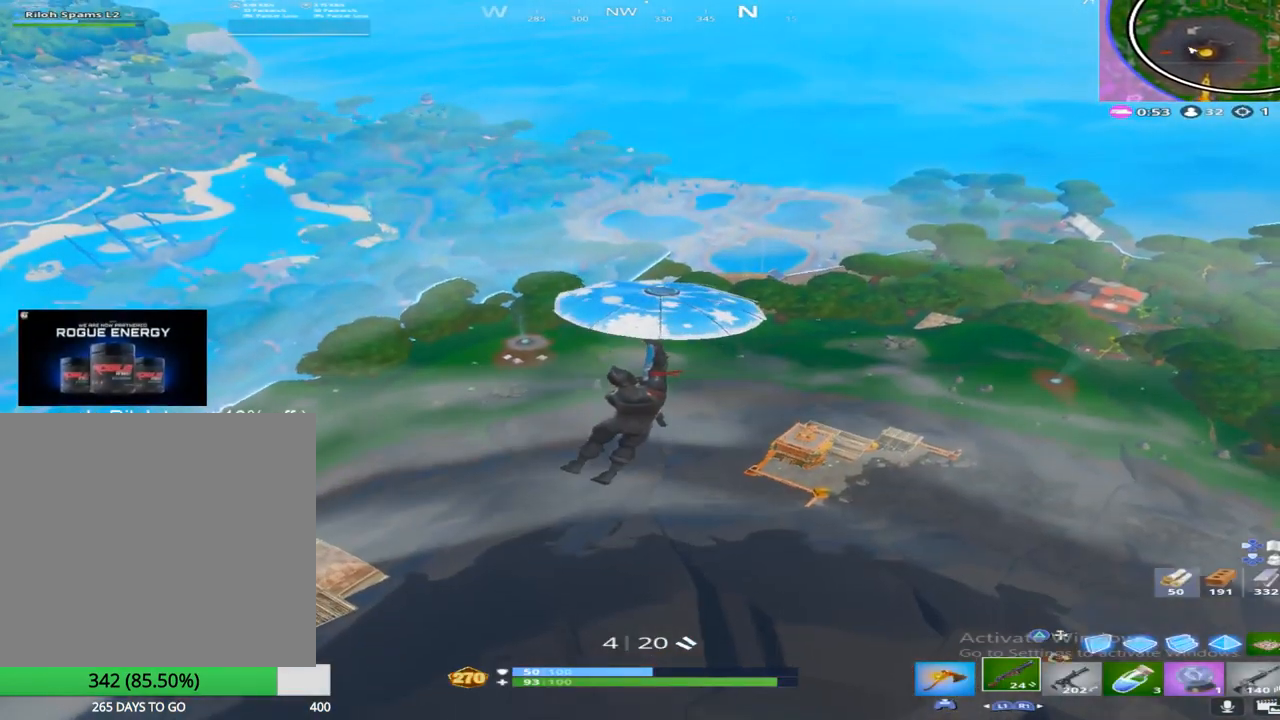
{"buttons": [], "left_stick": "up-right", "right_stick": "center", "events": [[200, "L3", "down"], [333, "L3", "up"]]}
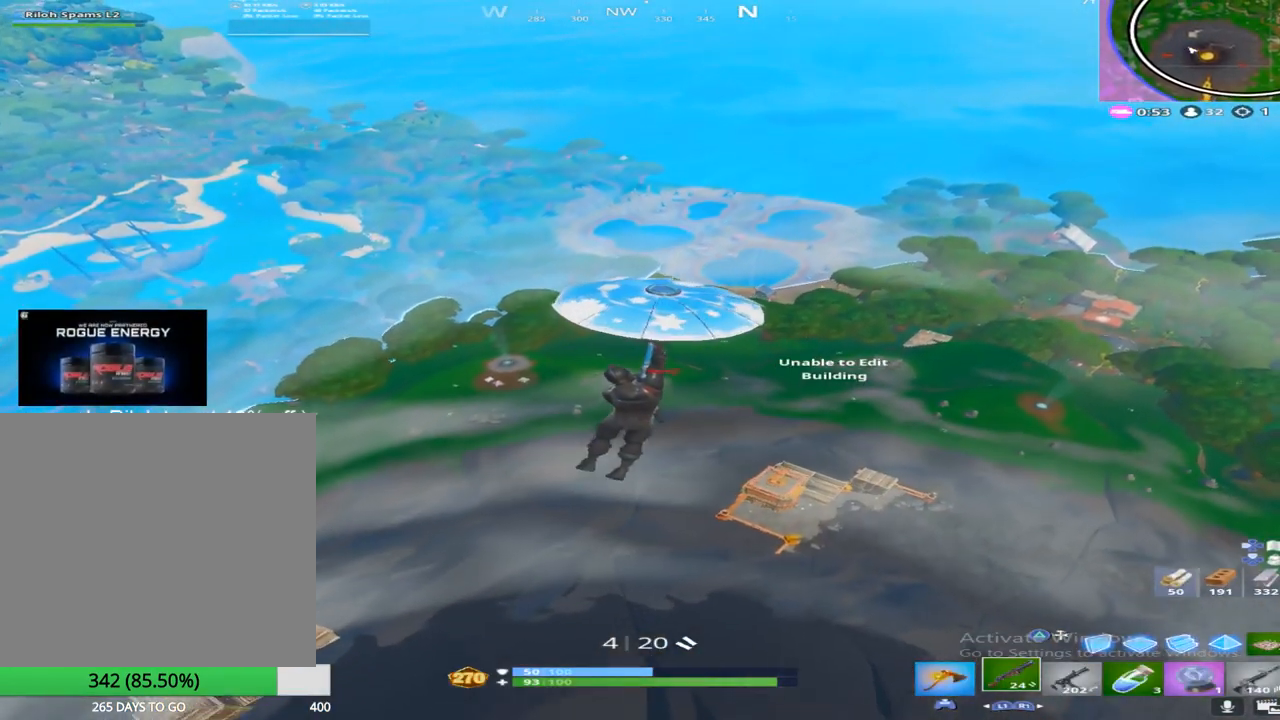
{"buttons": [], "left_stick": "up-right", "right_stick": "center", "events": [[133, "left_stick", "up"], [433, "left_stick", "up-right"]]}
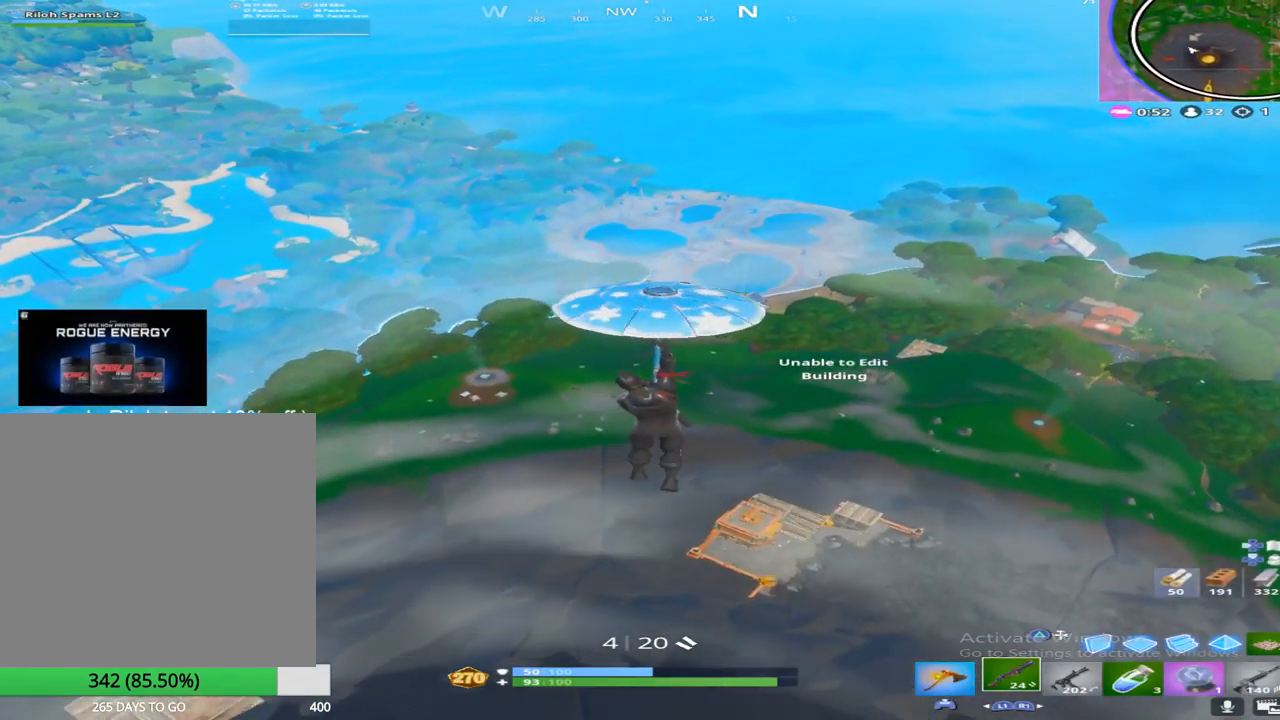
{"buttons": [], "left_stick": "up-right", "right_stick": "center", "events": [[167, "right_stick", "right"], [317, "right_stick", "center"]]}
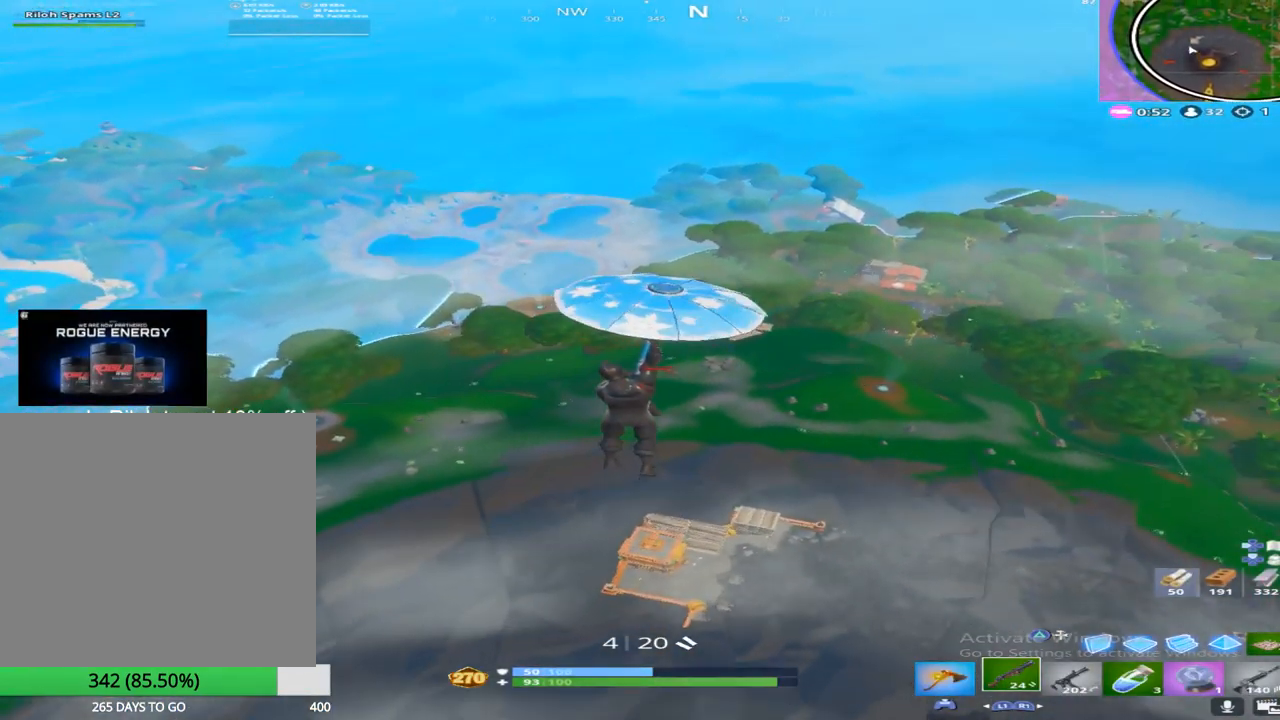
{"buttons": [], "left_stick": "up-right", "right_stick": "center", "events": []}
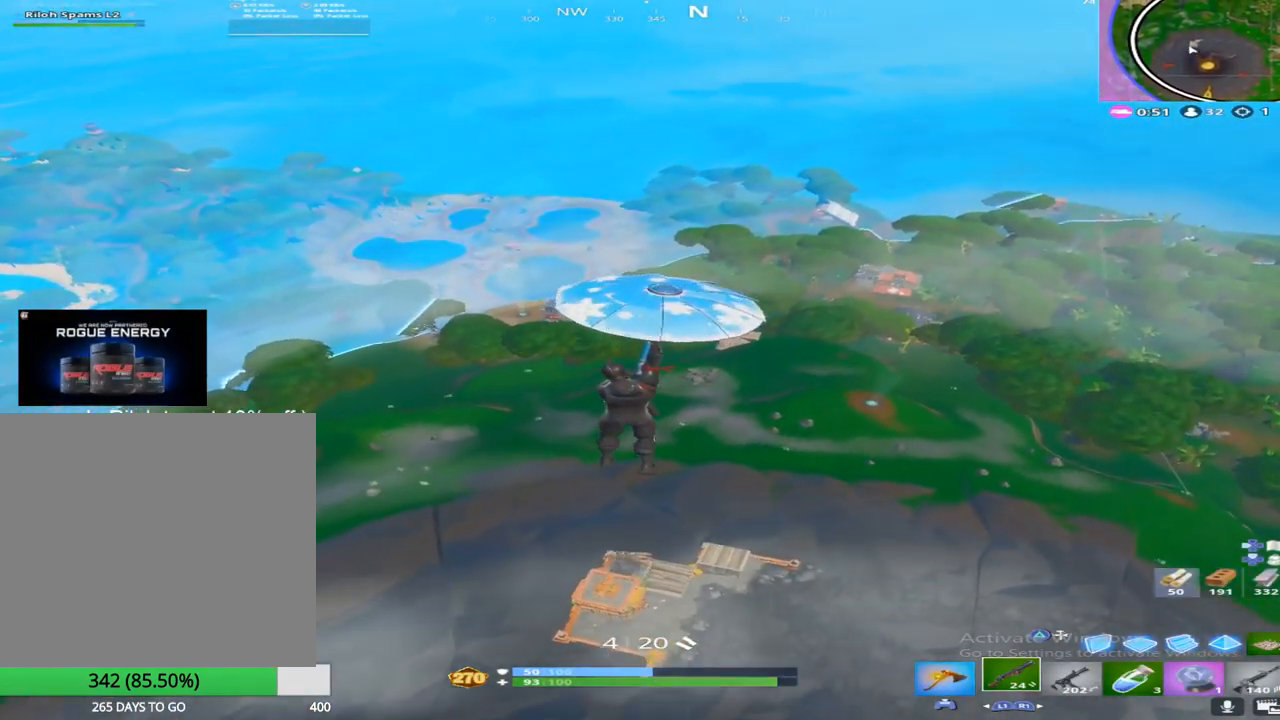
{"buttons": [], "left_stick": "up", "right_stick": "down", "events": [[400, "right_stick", "down"], [417, "left_stick", "up"]]}
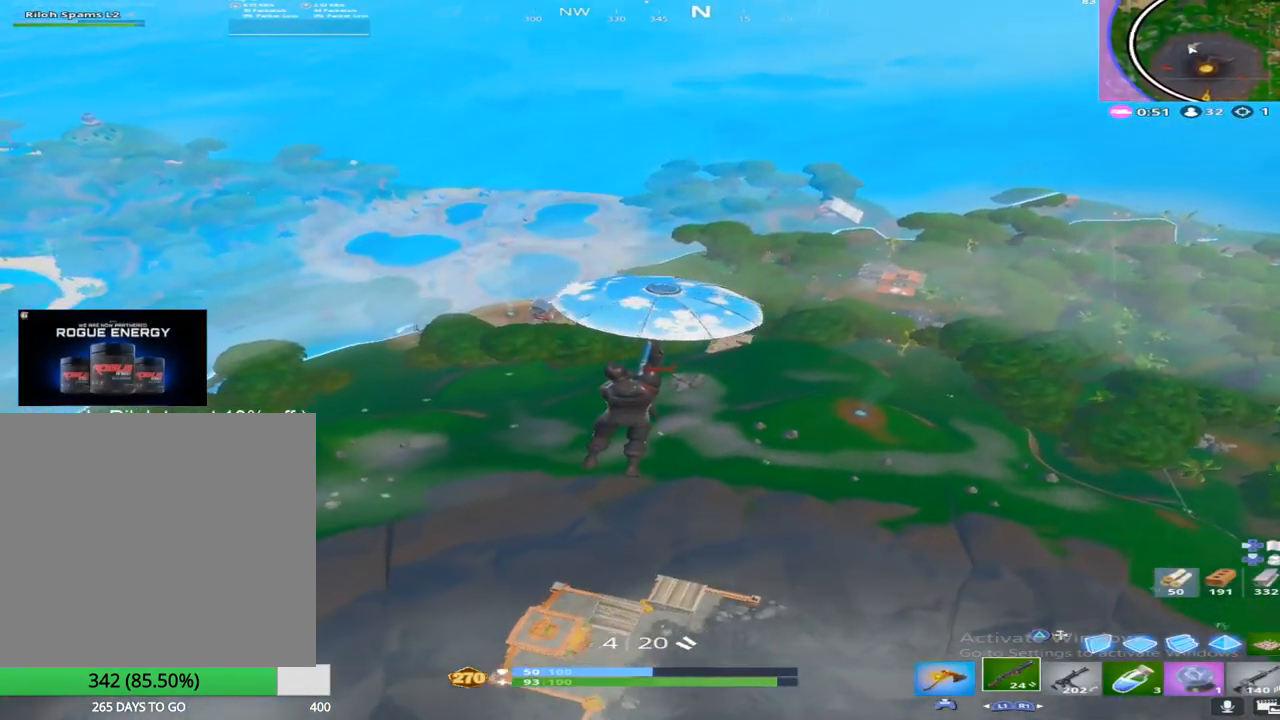
{"buttons": [], "left_stick": "up-left", "right_stick": "center", "events": [[167, "left_stick", "up-left"], [317, "right_stick", "left"], [333, "CROSS", "down"], [450, "CROSS", "up"], [467, "right_stick", "center"]]}
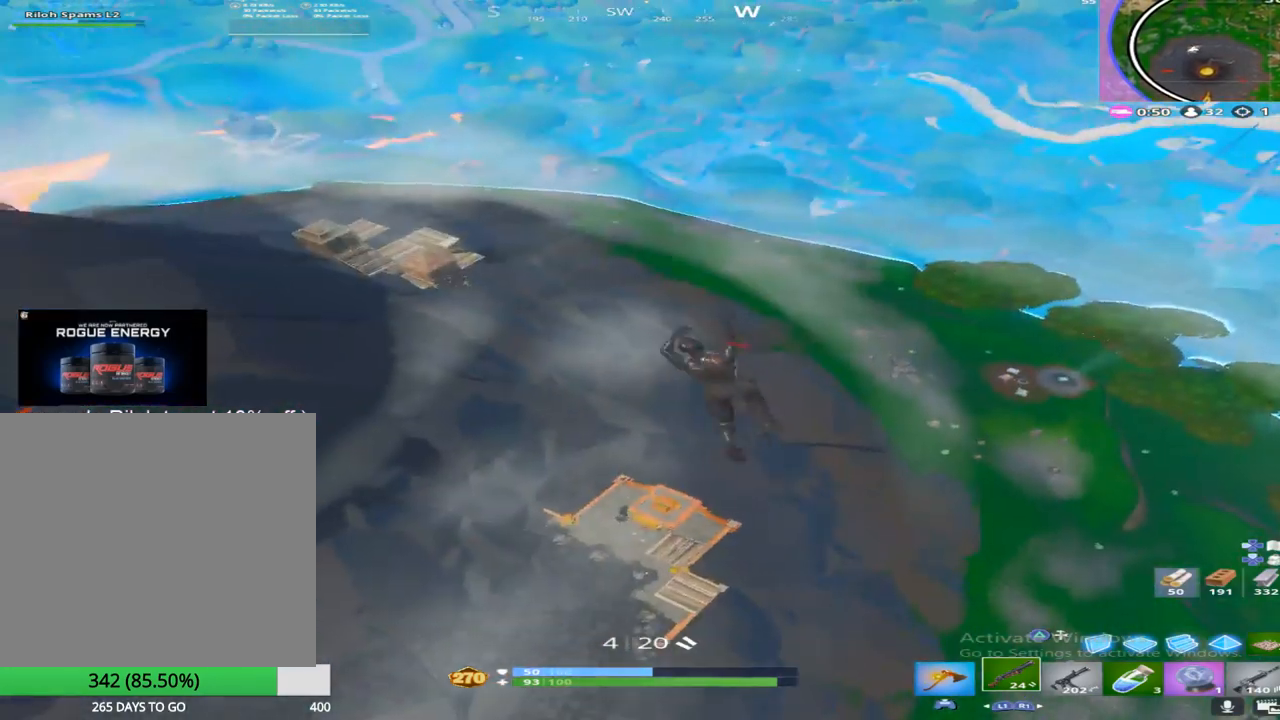
{"buttons": [], "left_stick": "up-left", "right_stick": "center", "events": [[33, "CROSS", "down"], [117, "CROSS", "up"], [217, "CROSS", "down"], [317, "CROSS", "up"], [400, "CROSS", "down"], [500, "CROSS", "up"]]}
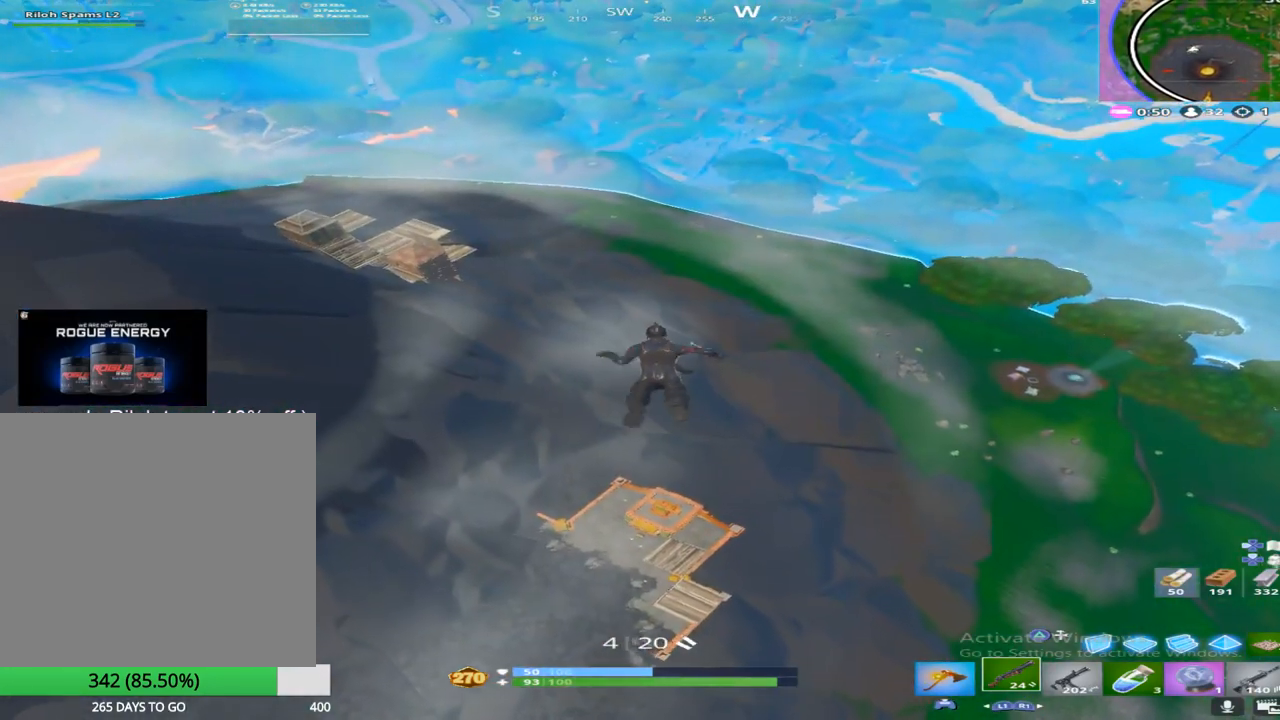
{"buttons": ["CROSS"], "left_stick": "up-left", "right_stick": "center", "events": [[83, "CROSS", "down"], [183, "CROSS", "up"], [267, "CROSS", "down"], [367, "CROSS", "up"], [433, "CROSS", "down"]]}
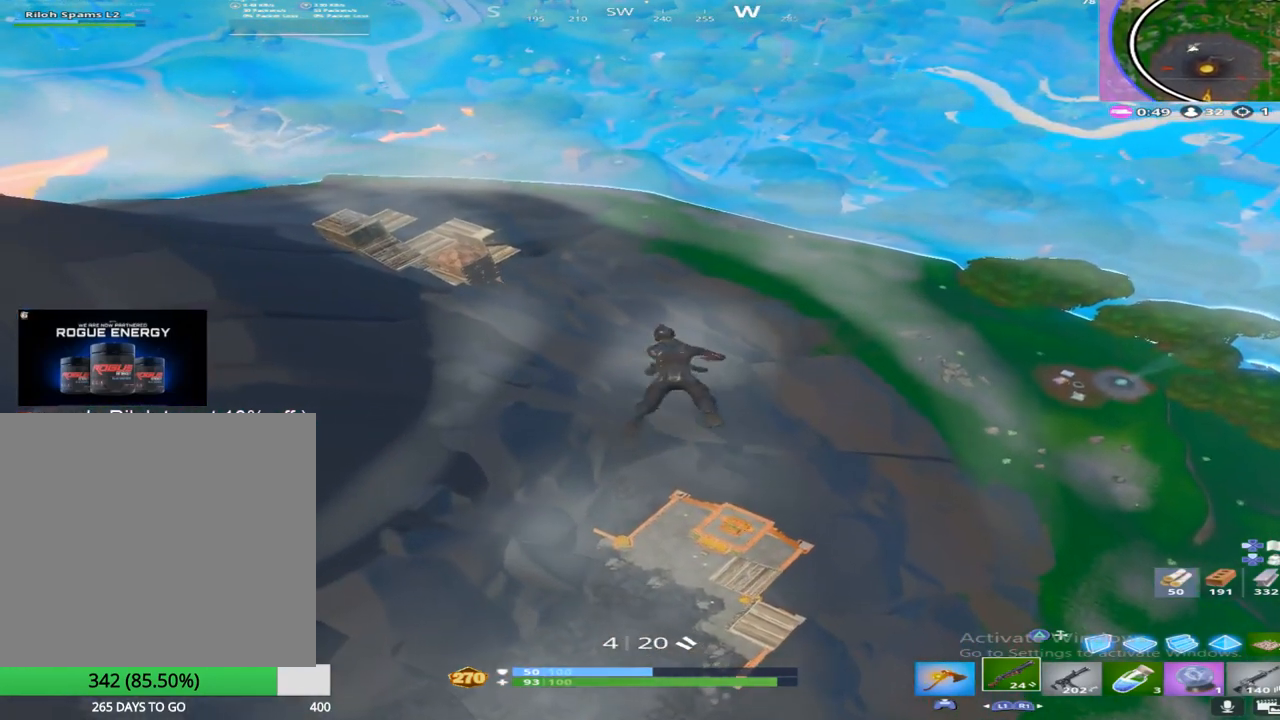
{"buttons": [], "left_stick": "up-left", "right_stick": "center", "events": [[50, "CROSS", "up"], [133, "CROSS", "down"], [217, "right_stick", "up-left"], [233, "CROSS", "up"], [317, "CROSS", "down"], [383, "right_stick", "center"], [450, "CROSS", "up"]]}
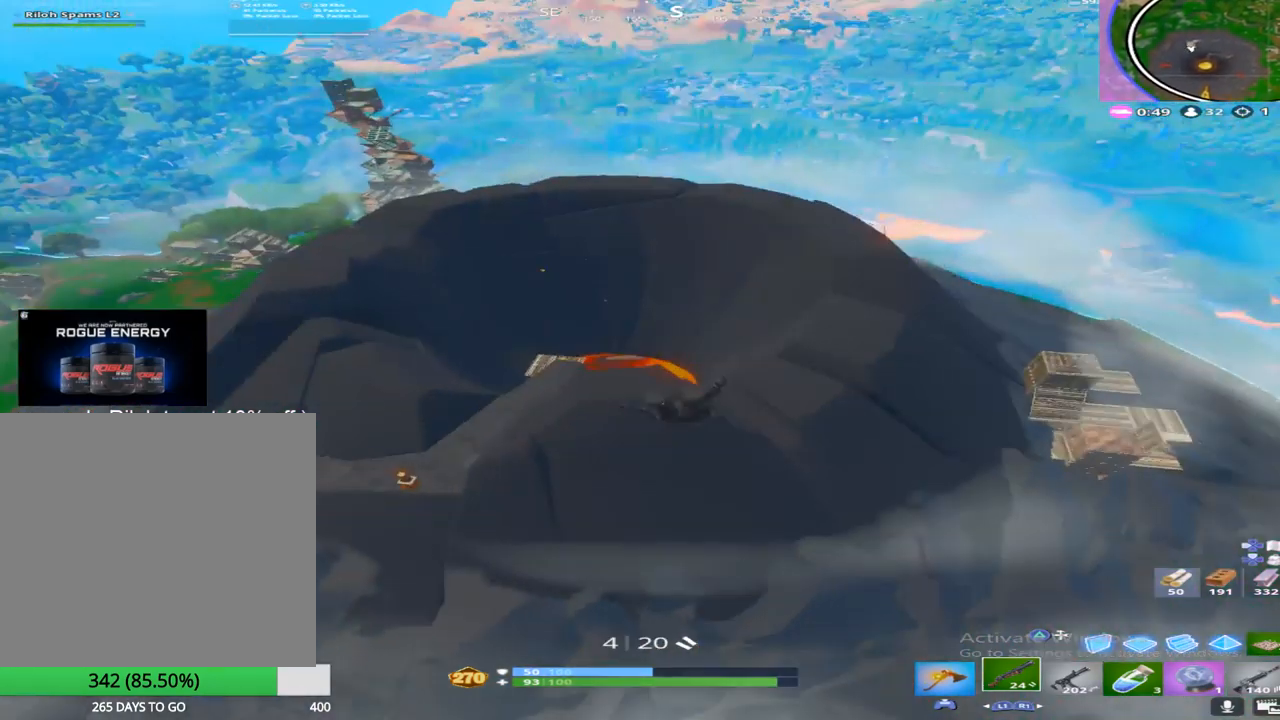
{"buttons": [], "left_stick": "up-left", "right_stick": "center", "events": [[33, "CROSS", "down"], [33, "right_stick", "up-left"], [133, "right_stick", "center"], [167, "CROSS", "up"], [250, "CROSS", "down"], [400, "CROSS", "up"]]}
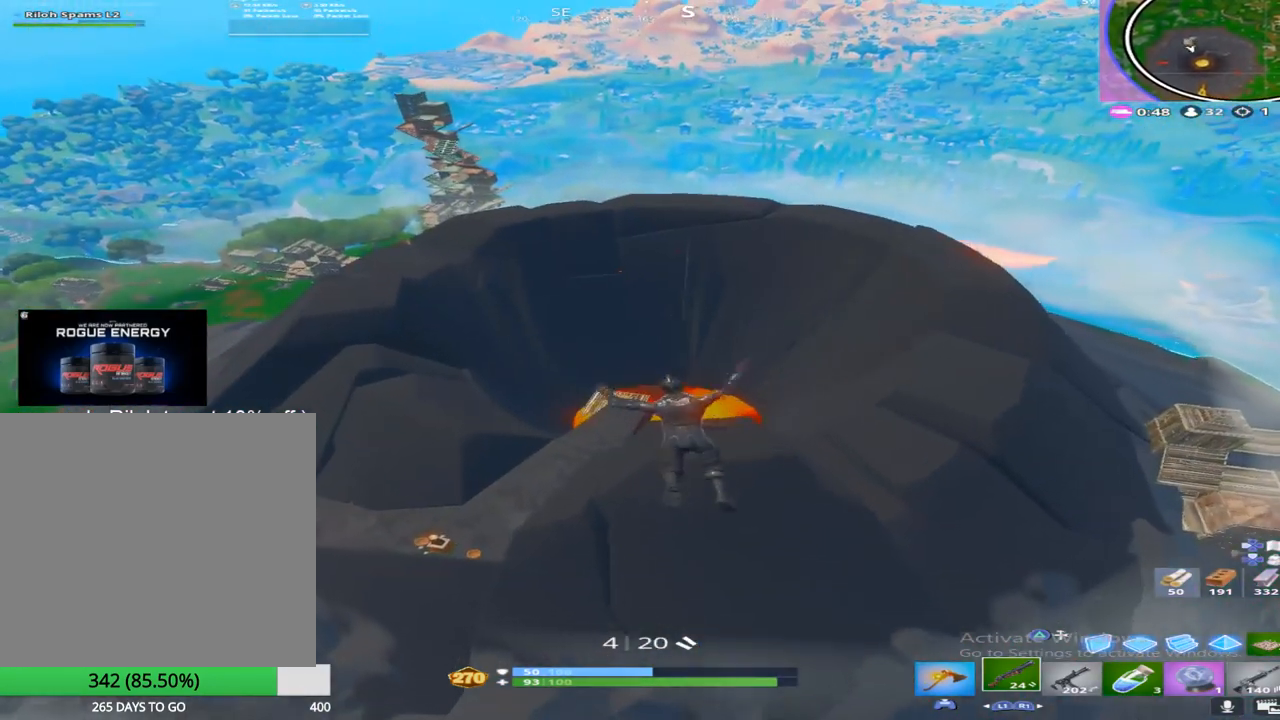
{"buttons": [], "left_stick": "up-left", "right_stick": "center", "events": []}
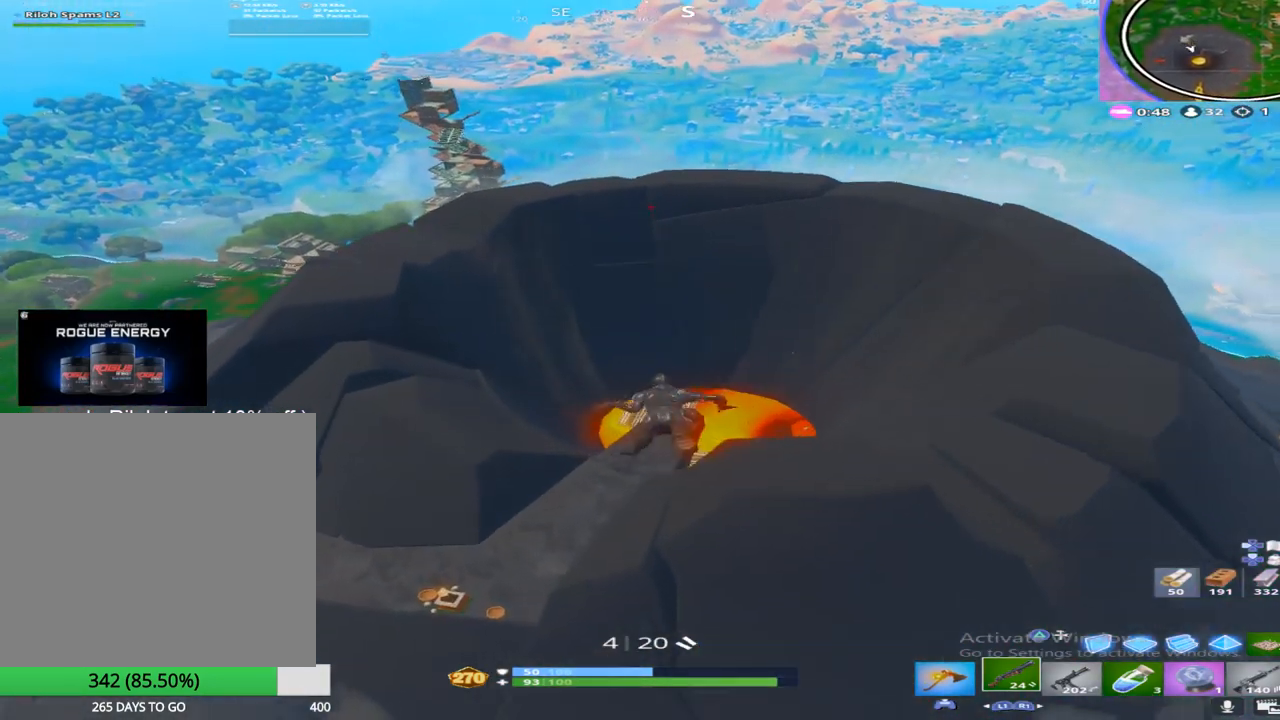
{"buttons": [], "left_stick": "up", "right_stick": "center", "events": [[300, "left_stick", "up"]]}
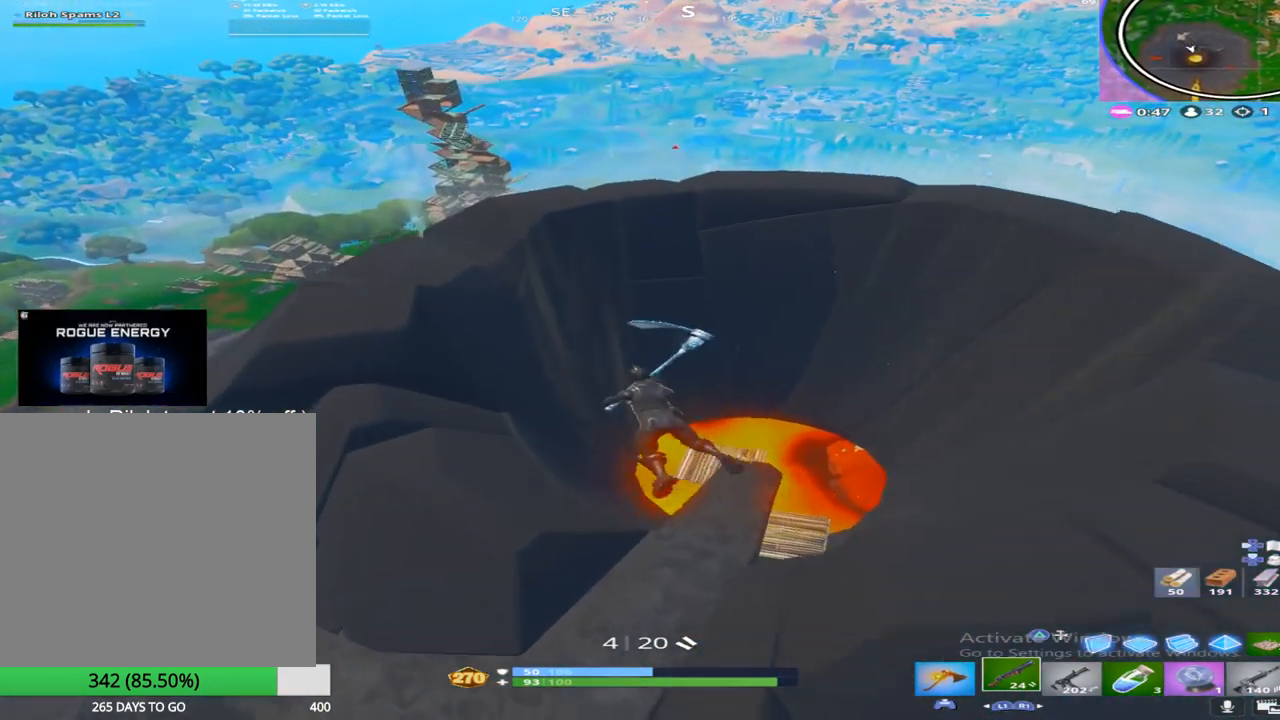
{"buttons": [], "left_stick": "up", "right_stick": "center", "events": [[283, "R3", "down"], [433, "R3", "up"]]}
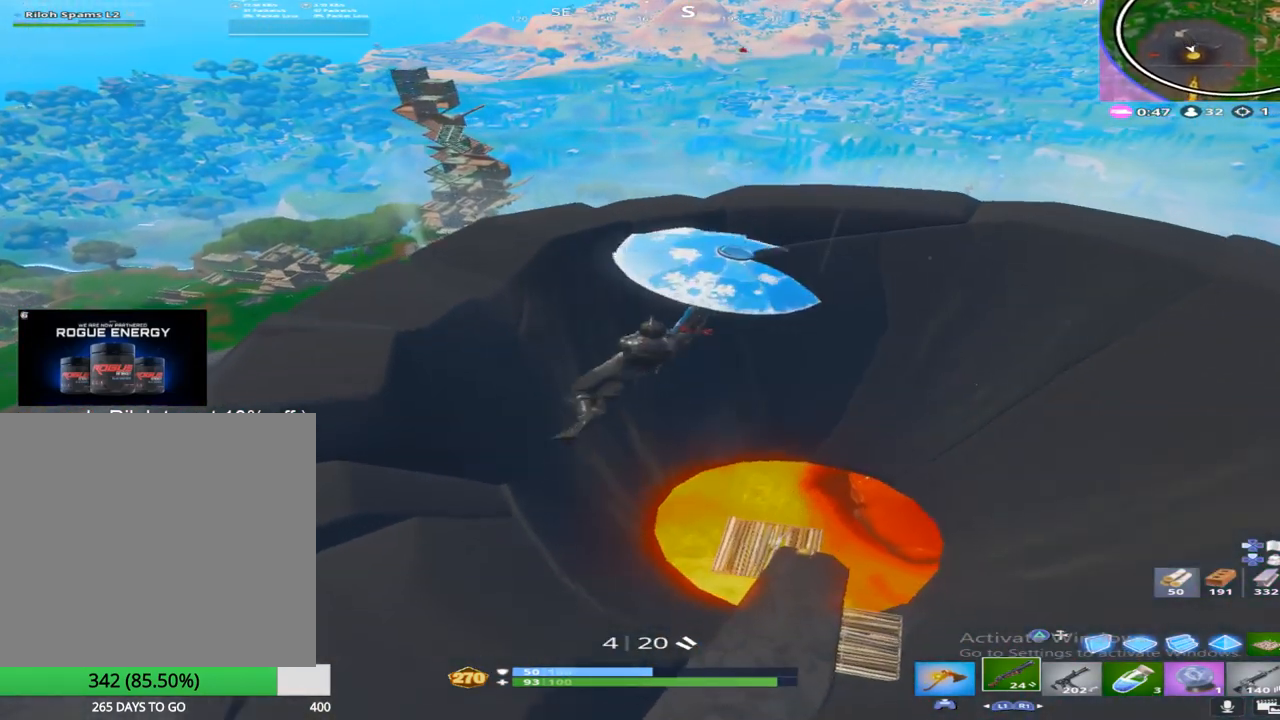
{"buttons": [], "left_stick": "up", "right_stick": "center", "events": [[317, "right_stick", "up"], [417, "right_stick", "center"]]}
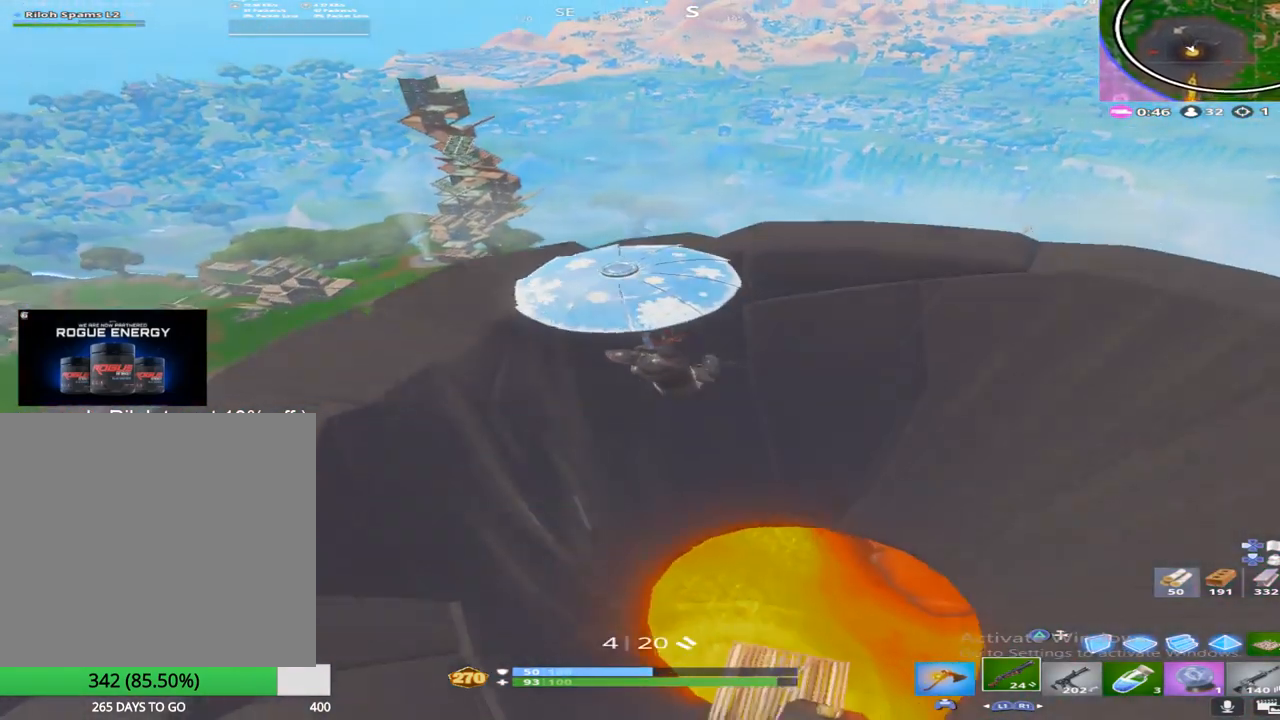
{"buttons": [], "left_stick": "up", "right_stick": "center", "events": [[17, "right_stick", "down"], [150, "right_stick", "center"]]}